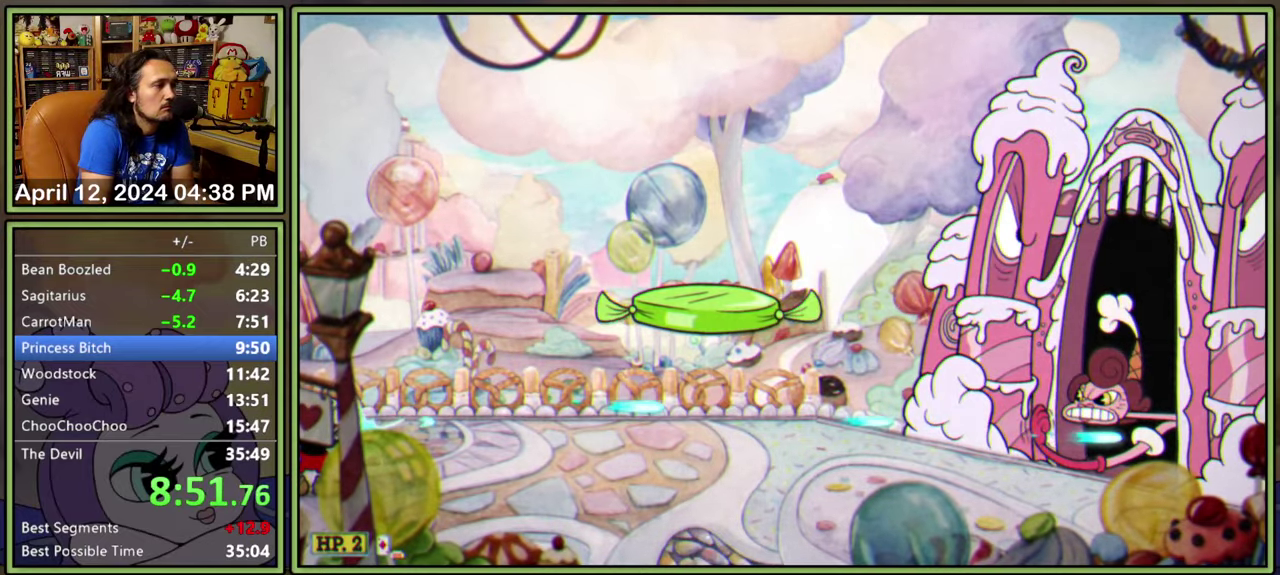
Gameplay with a controller (Xbox layout); each line is a JSON object with the inputs held at the frame after it. "events" lists button and stick changes between this image and that frame as [ms after this image, input, new state], when the widget could be followed in between. Not read: L2 L3 R3 left_stick right_stick.
{"buttons": ["L1"], "events": []}
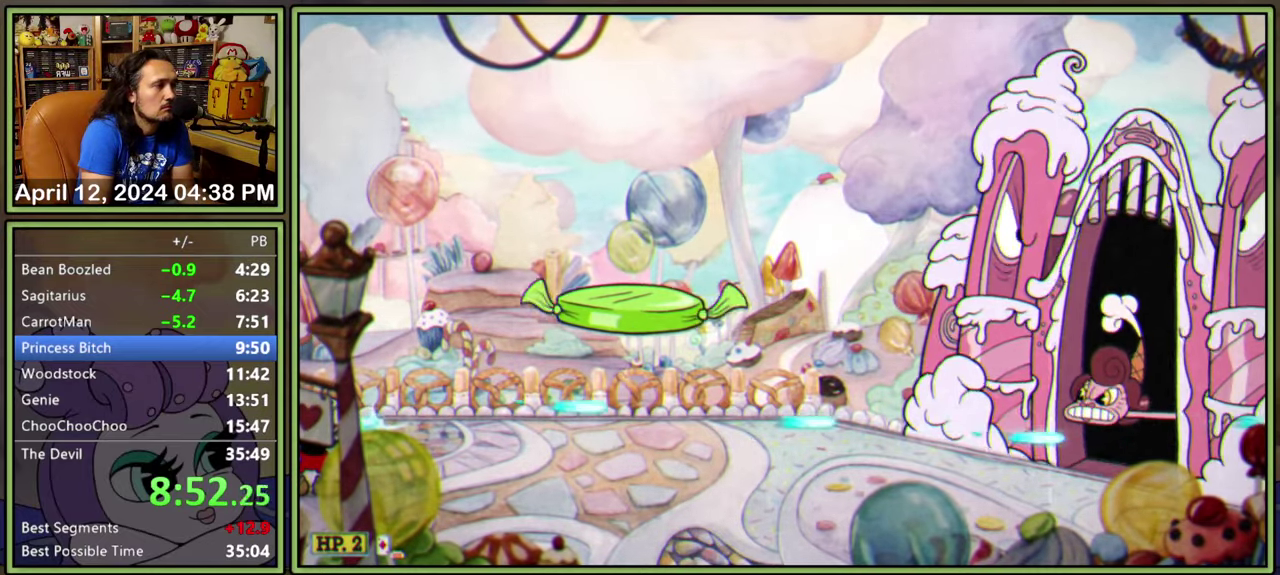
{"buttons": ["L1"], "events": [[366, "A", "down"], [433, "A", "up"]]}
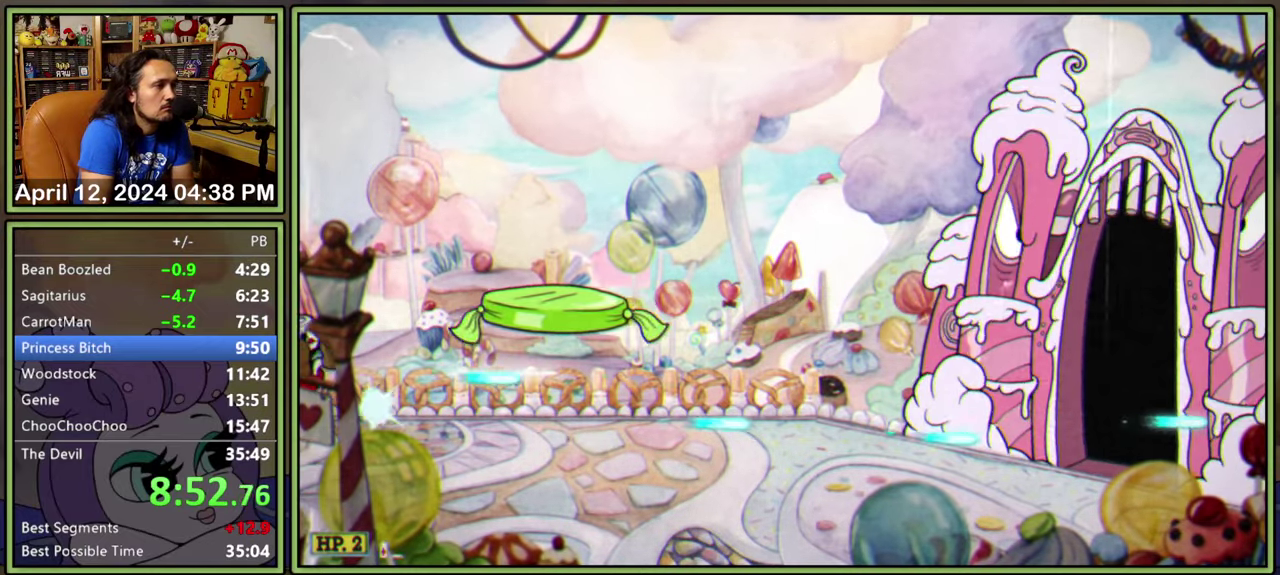
{"buttons": ["L1"], "events": []}
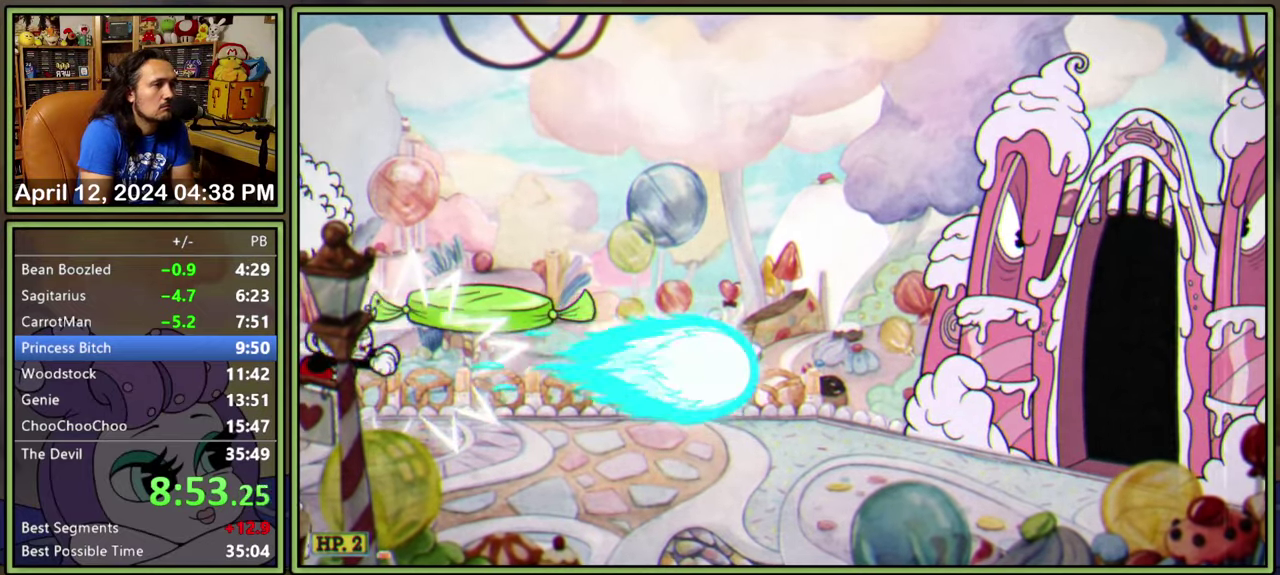
{"buttons": ["L1"], "events": []}
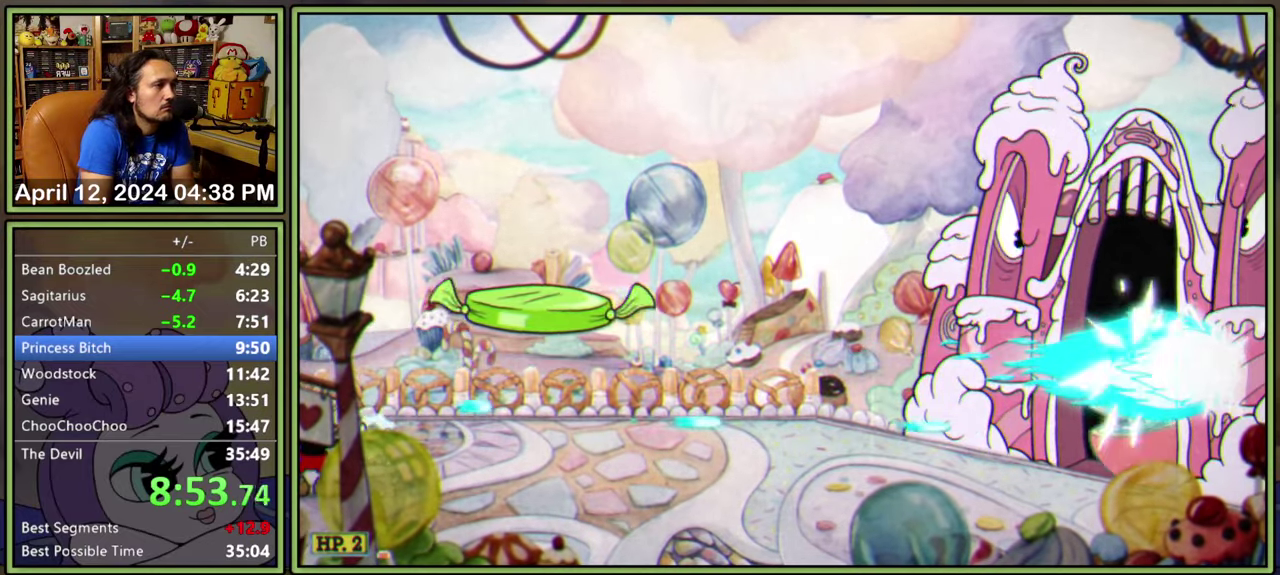
{"buttons": ["L1"], "events": []}
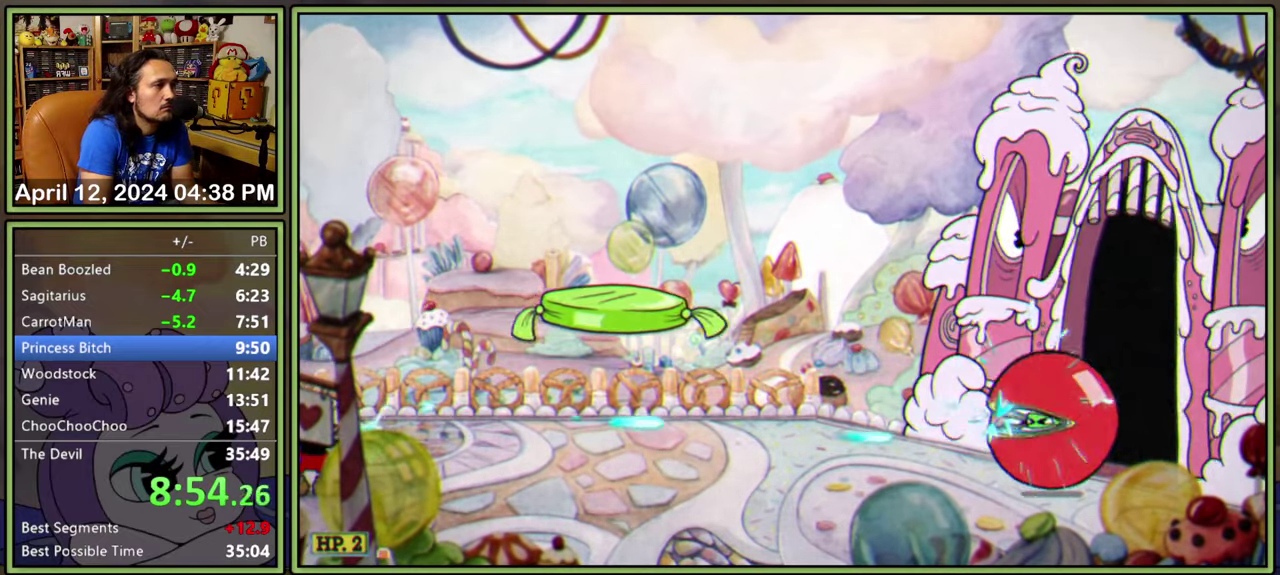
{"buttons": ["L1"], "events": []}
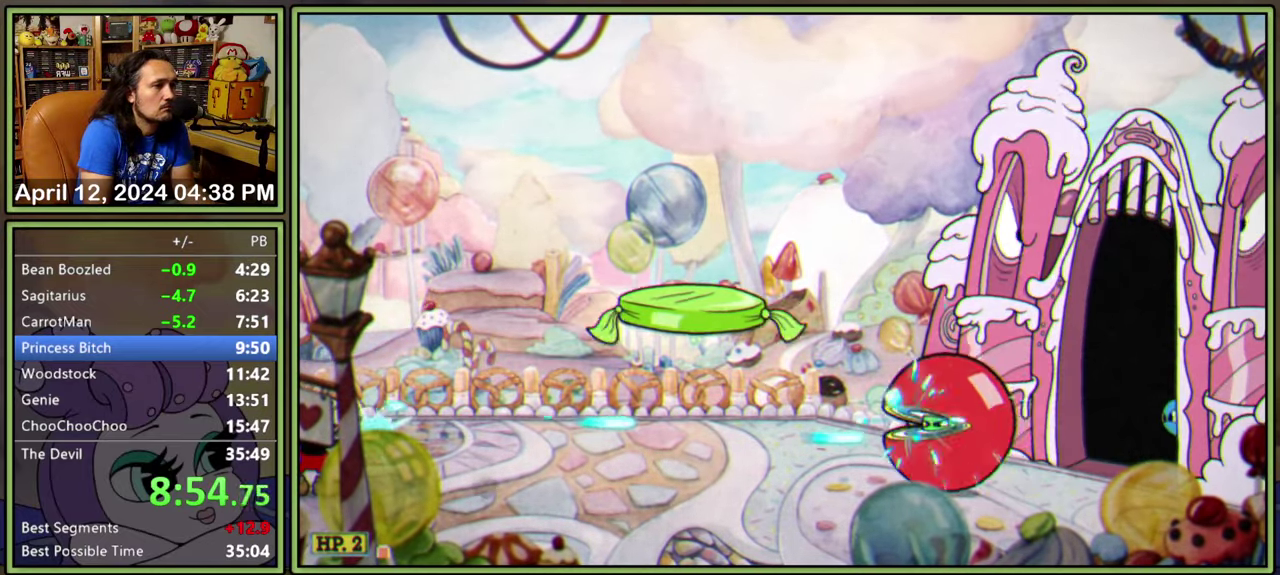
{"buttons": ["L1"], "events": []}
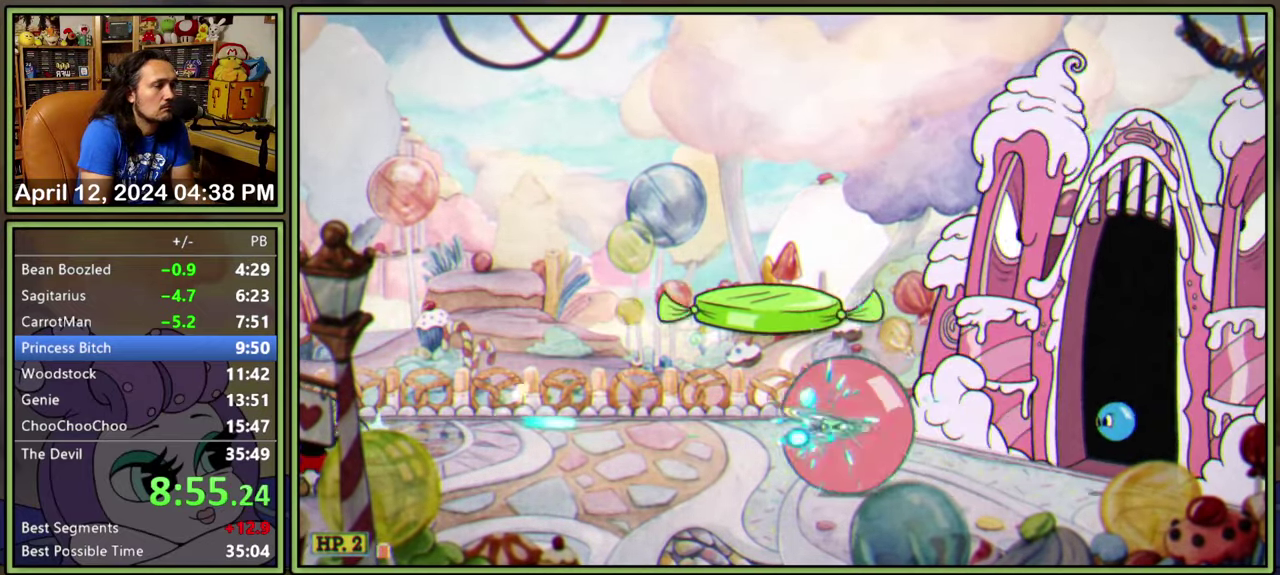
{"buttons": ["L1"], "events": []}
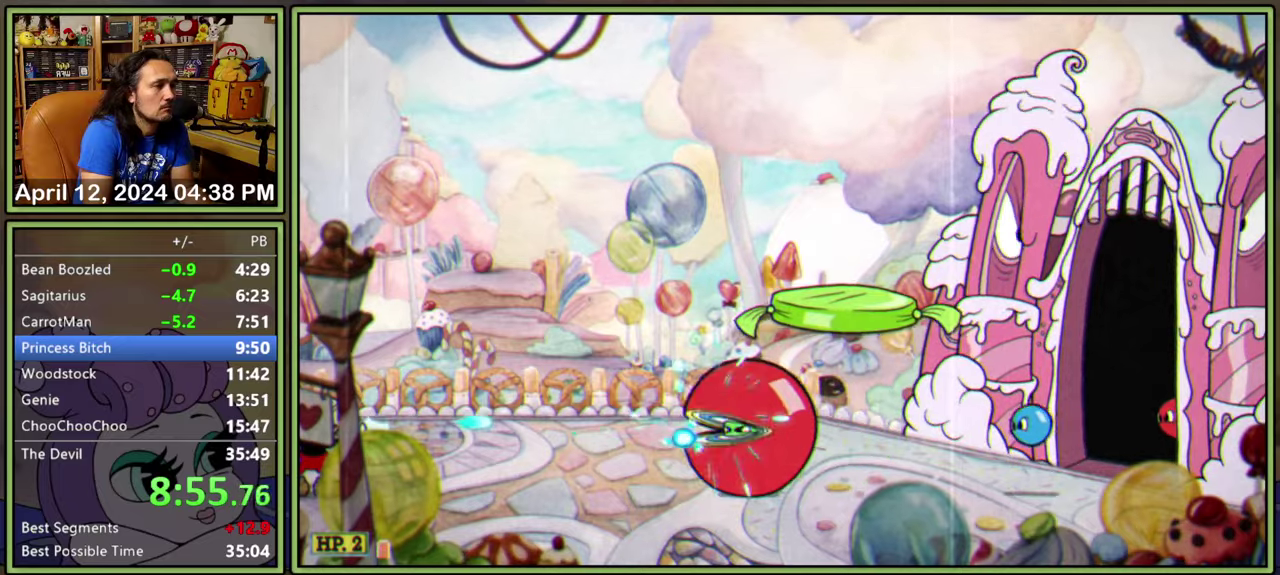
{"buttons": ["L1"], "events": []}
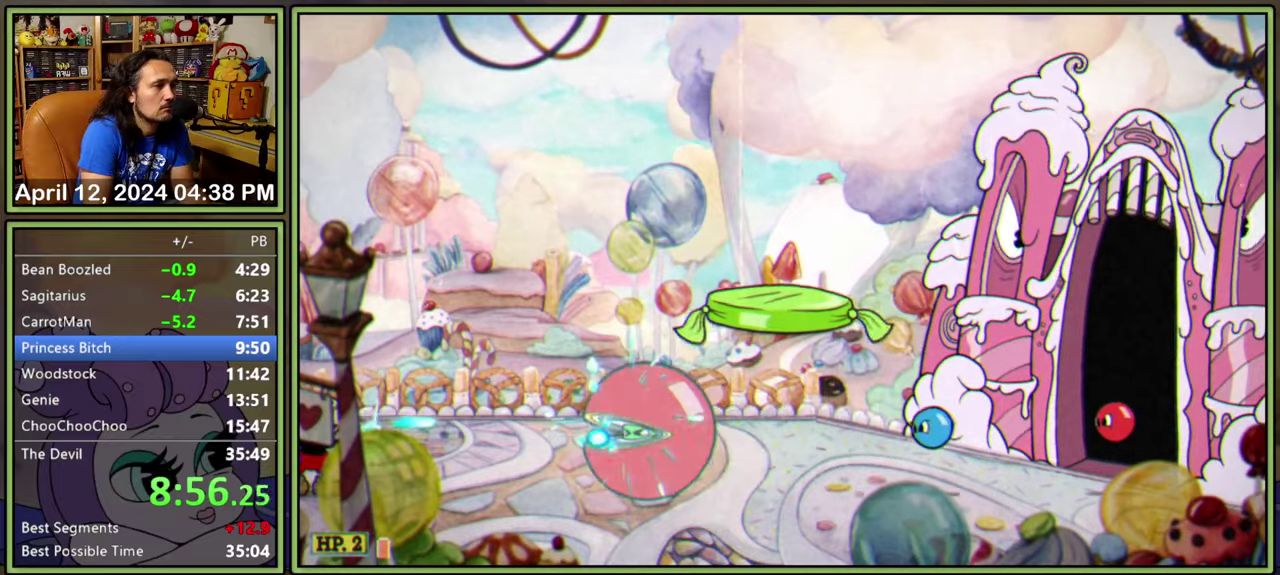
{"buttons": ["L1"], "events": []}
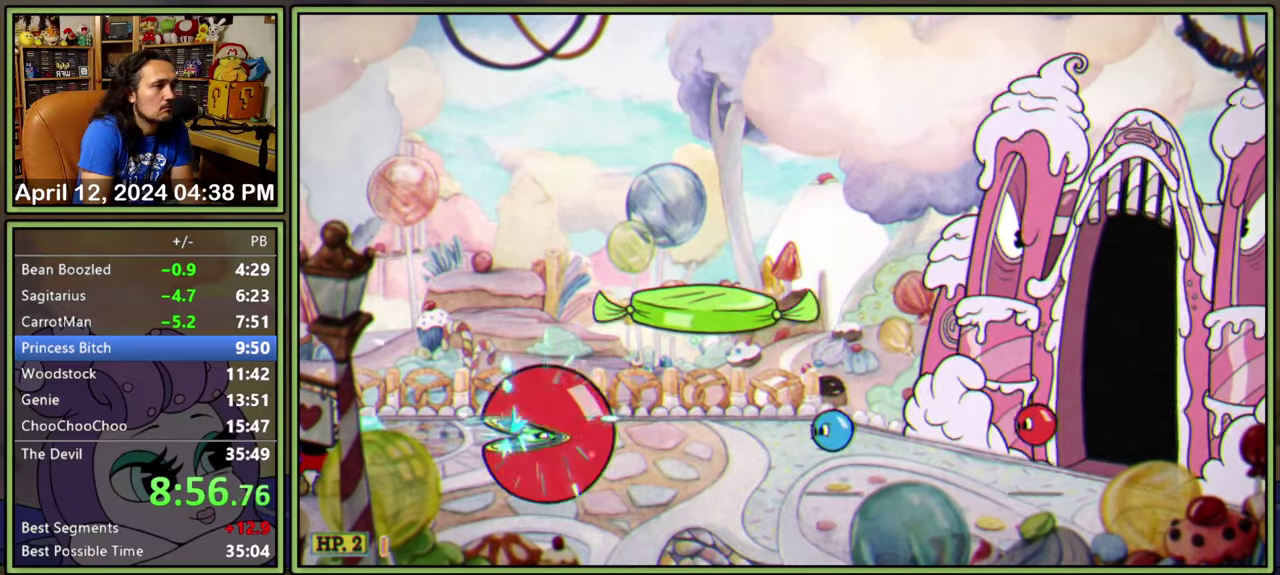
{"buttons": ["L1"], "events": []}
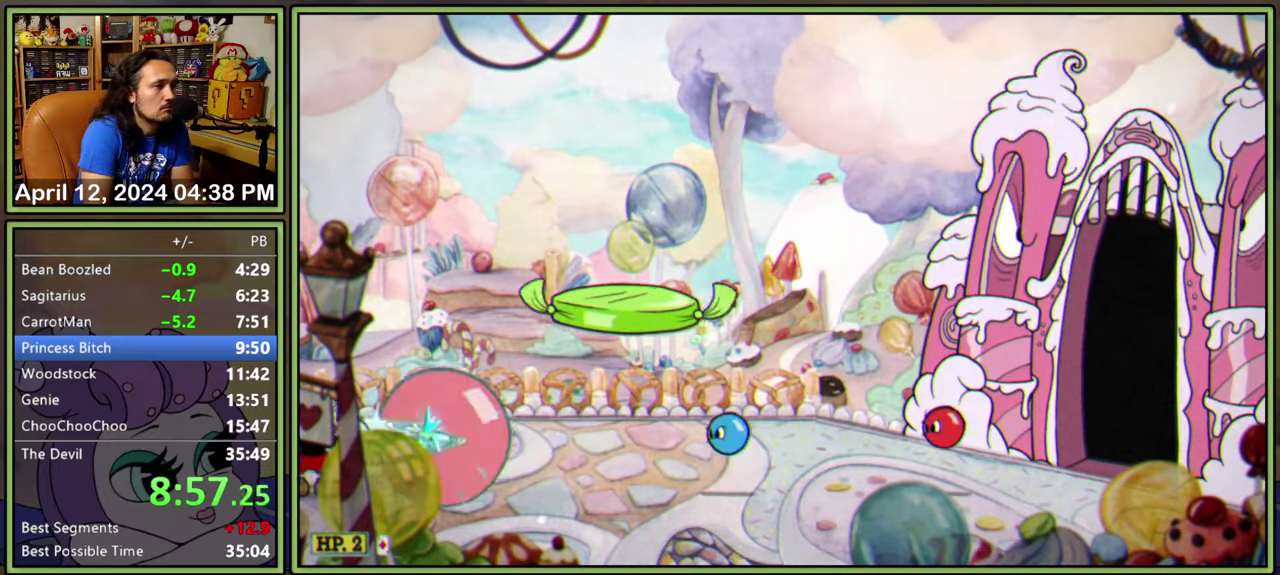
{"buttons": ["A", "L1", "DPAD_DOWN"], "events": [[100, "A", "down"], [183, "DPAD_DOWN", "down"]]}
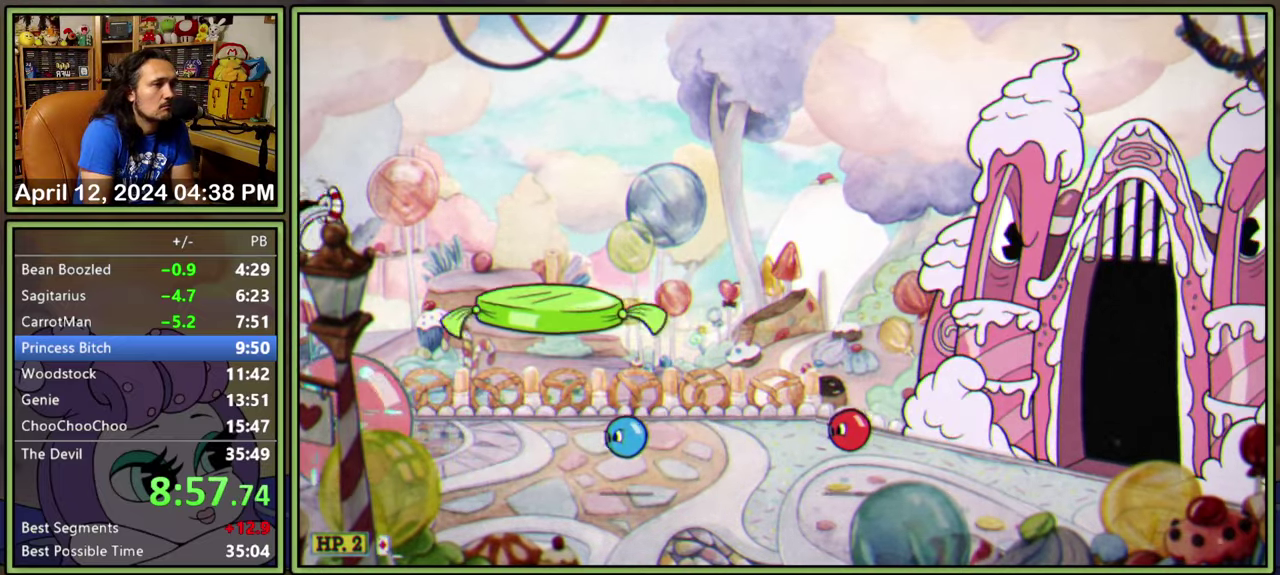
{"buttons": ["L1", "DPAD_LEFT"], "events": [[33, "A", "up"], [50, "Y", "down"], [67, "DPAD_RIGHT", "down"], [83, "DPAD_DOWN", "up"], [283, "Y", "up"], [383, "DPAD_RIGHT", "up"], [433, "DPAD_LEFT", "down"]]}
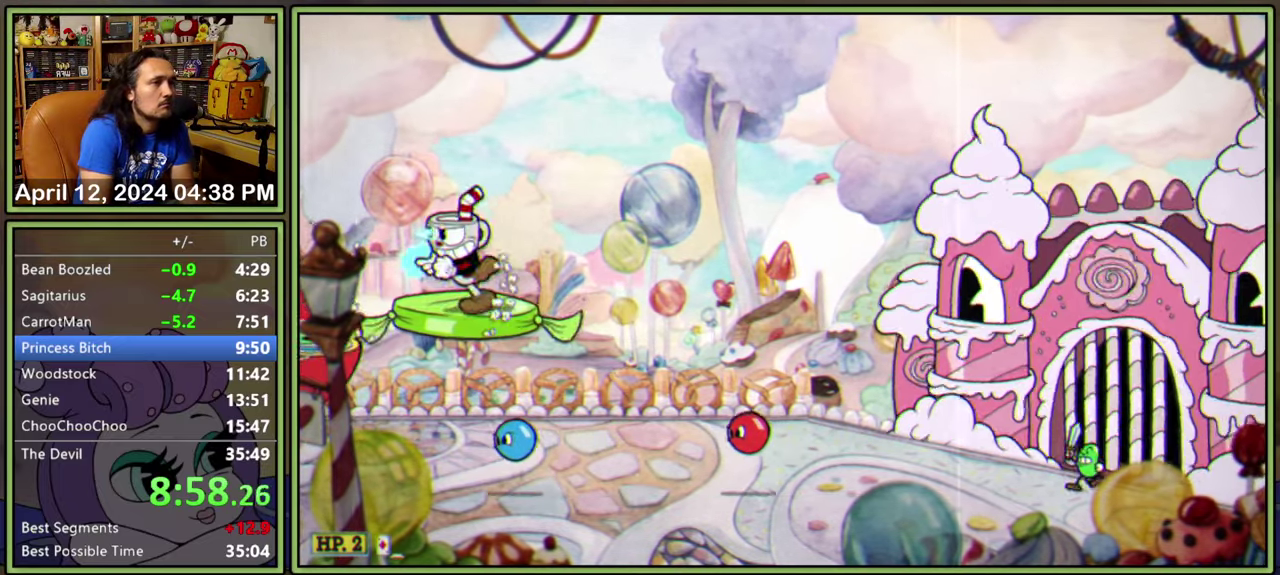
{"buttons": ["L1"], "events": [[17, "DPAD_LEFT", "up"]]}
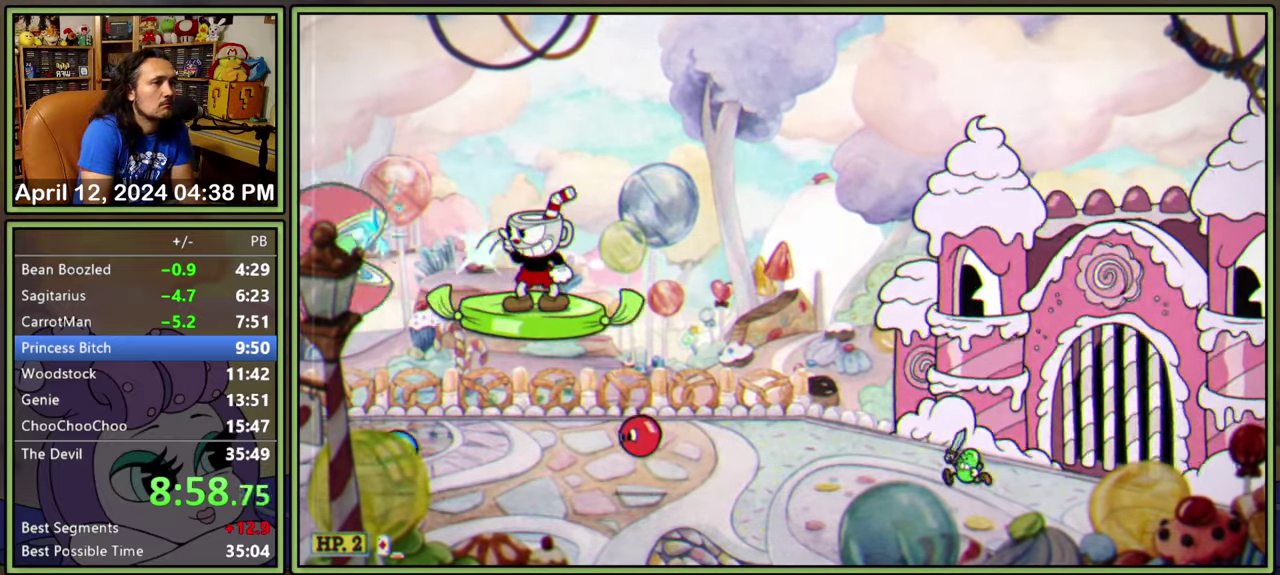
{"buttons": ["L1"], "events": []}
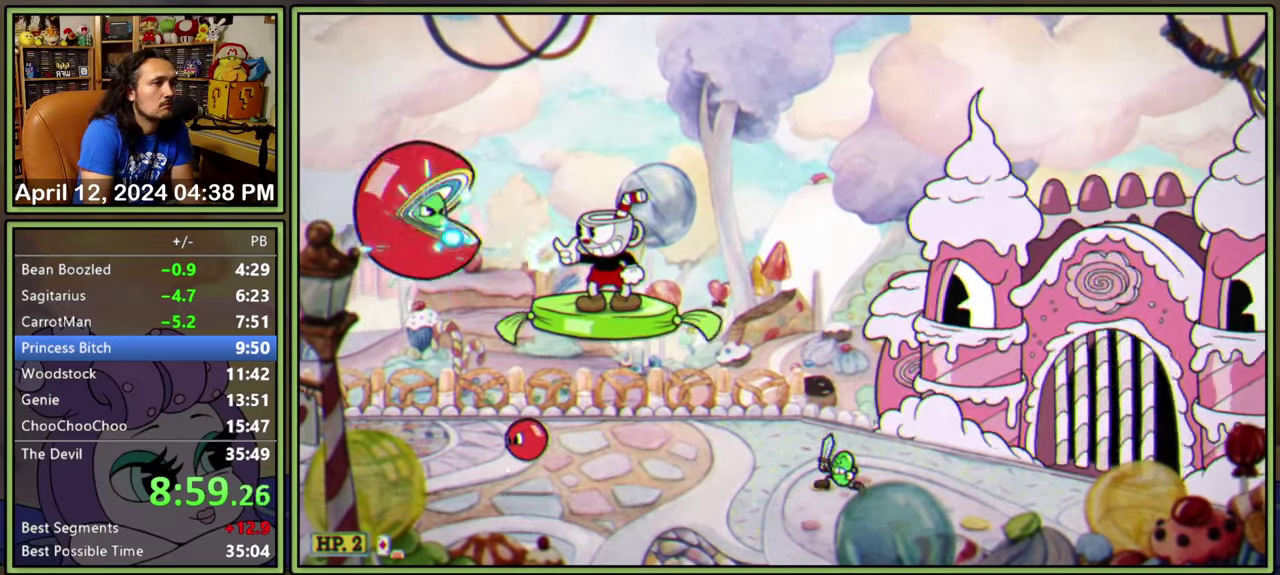
{"buttons": ["L1"], "events": []}
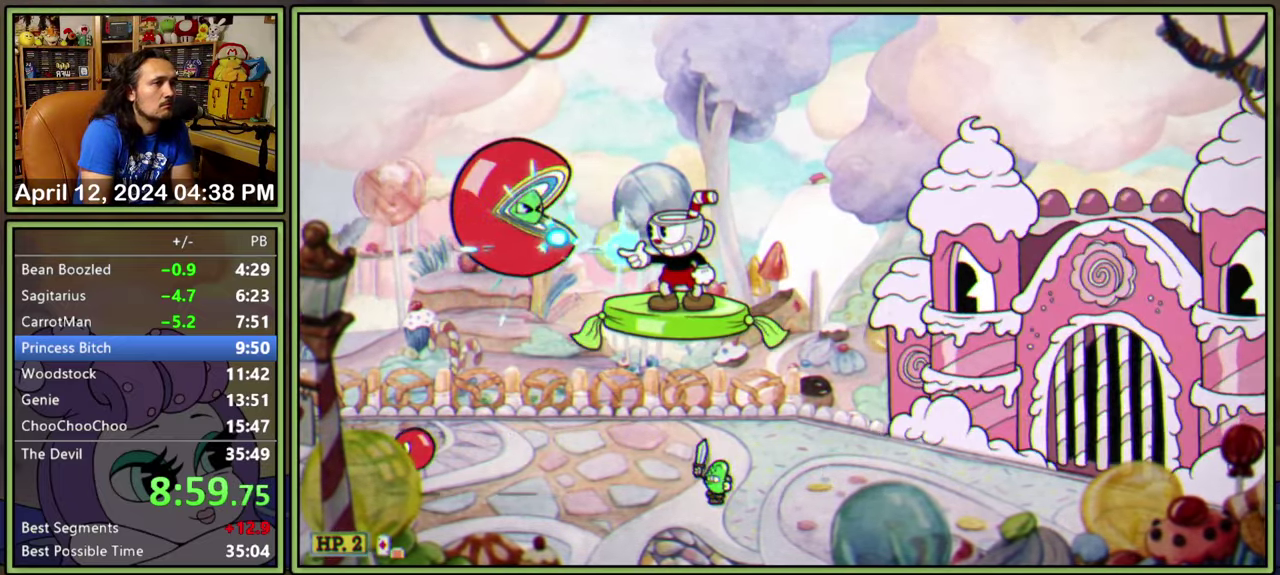
{"buttons": ["L1"], "events": []}
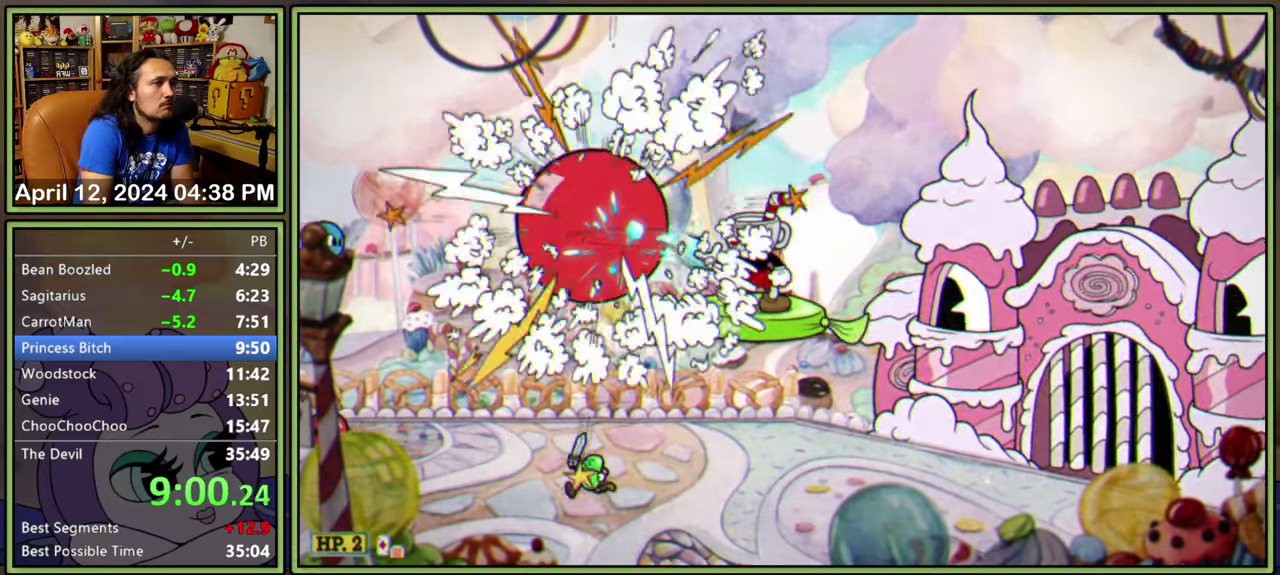
{"buttons": ["L1", "DPAD_DOWN"], "events": [[450, "DPAD_DOWN", "down"]]}
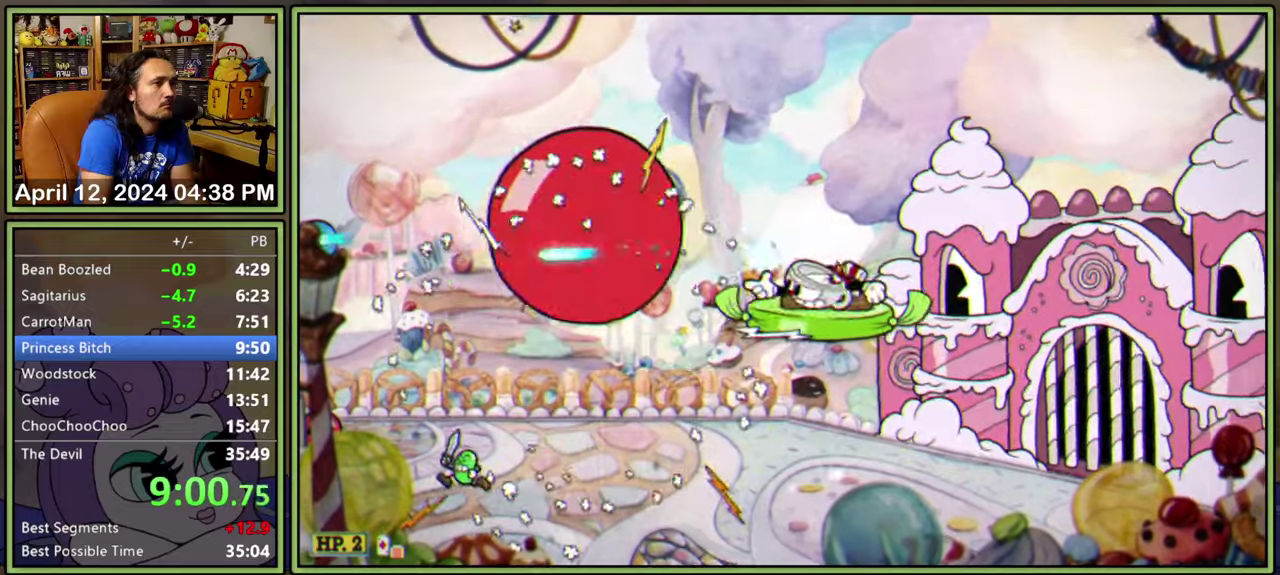
{"buttons": ["L1", "DPAD_DOWN"], "events": [[17, "A", "down"], [117, "A", "up"], [134, "DPAD_LEFT", "down"], [434, "DPAD_LEFT", "up"]]}
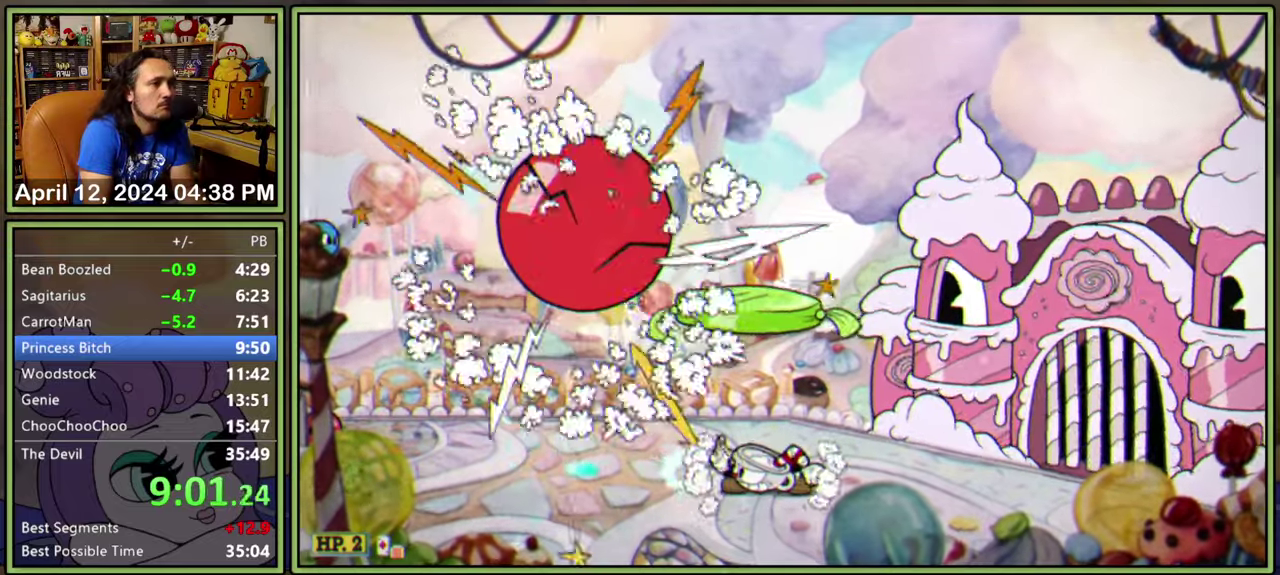
{"buttons": ["L1", "DPAD_LEFT"], "events": [[400, "DPAD_LEFT", "down"], [434, "DPAD_DOWN", "up"]]}
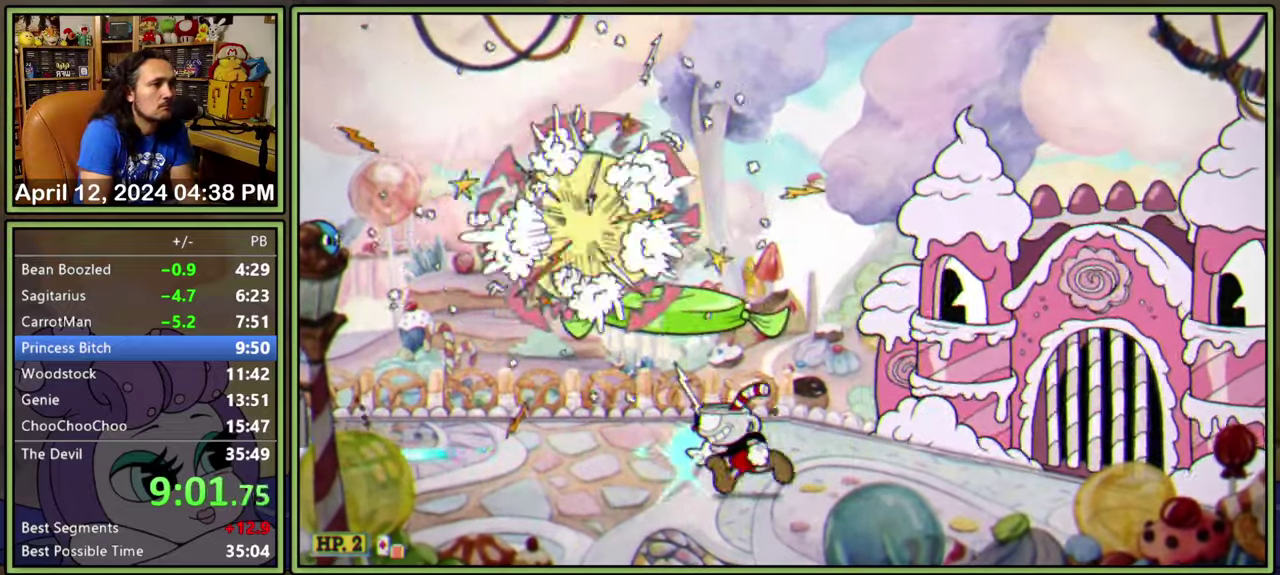
{"buttons": ["DPAD_RIGHT"], "events": [[200, "DPAD_LEFT", "up"], [284, "L1", "up"], [467, "DPAD_RIGHT", "down"]]}
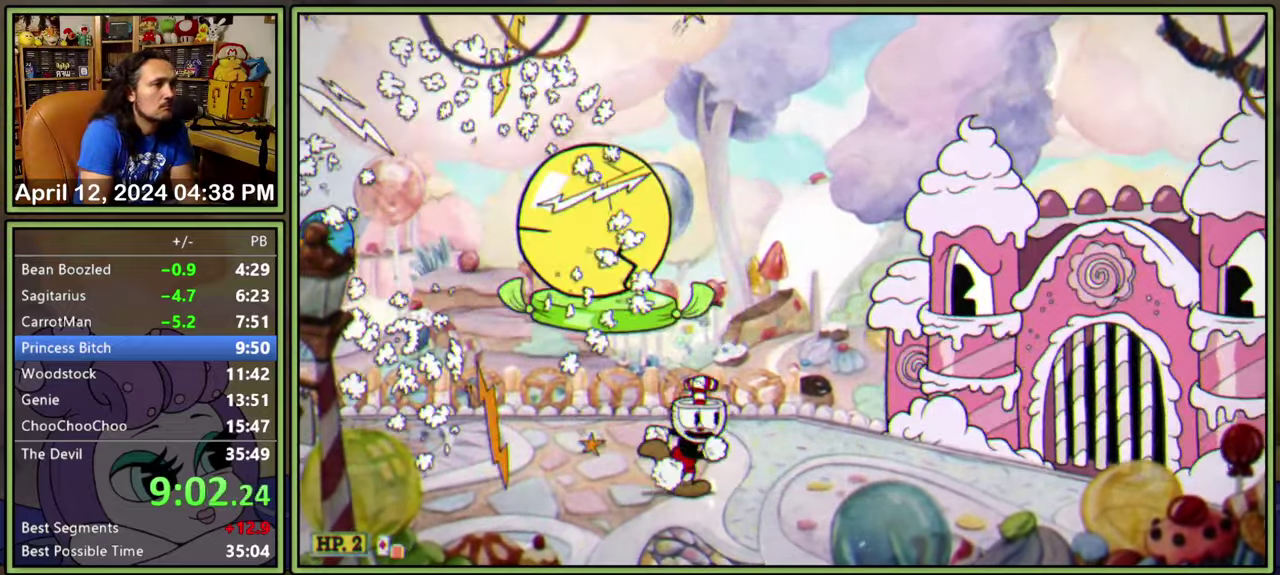
{"buttons": [], "events": [[50, "DPAD_RIGHT", "up"]]}
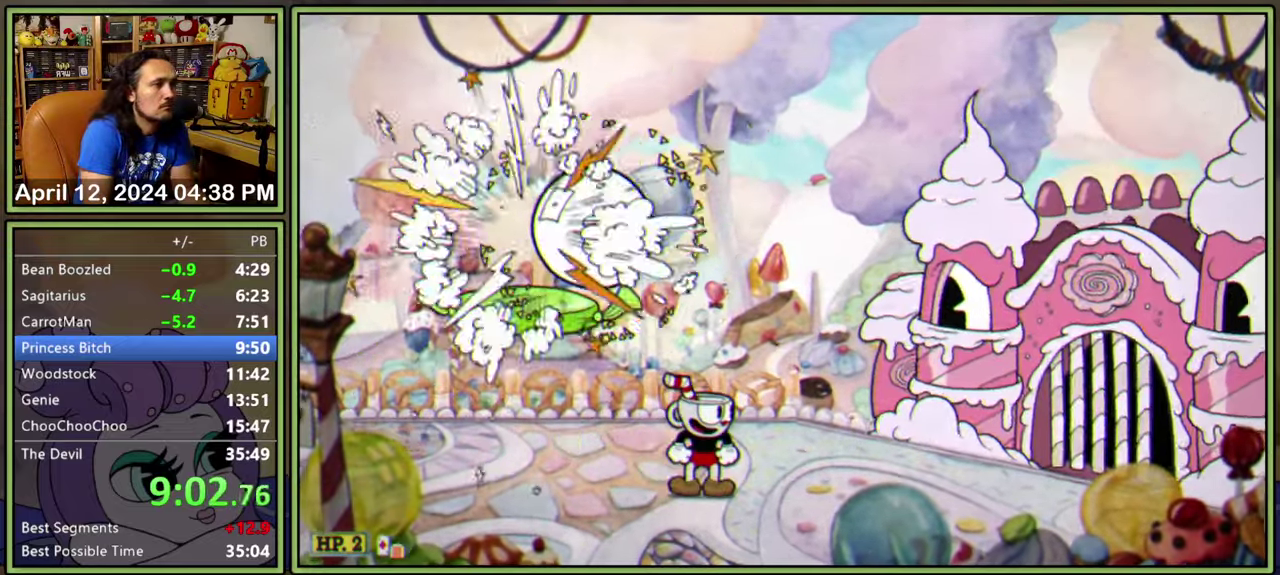
{"buttons": ["DPAD_RIGHT"], "events": [[500, "DPAD_RIGHT", "down"]]}
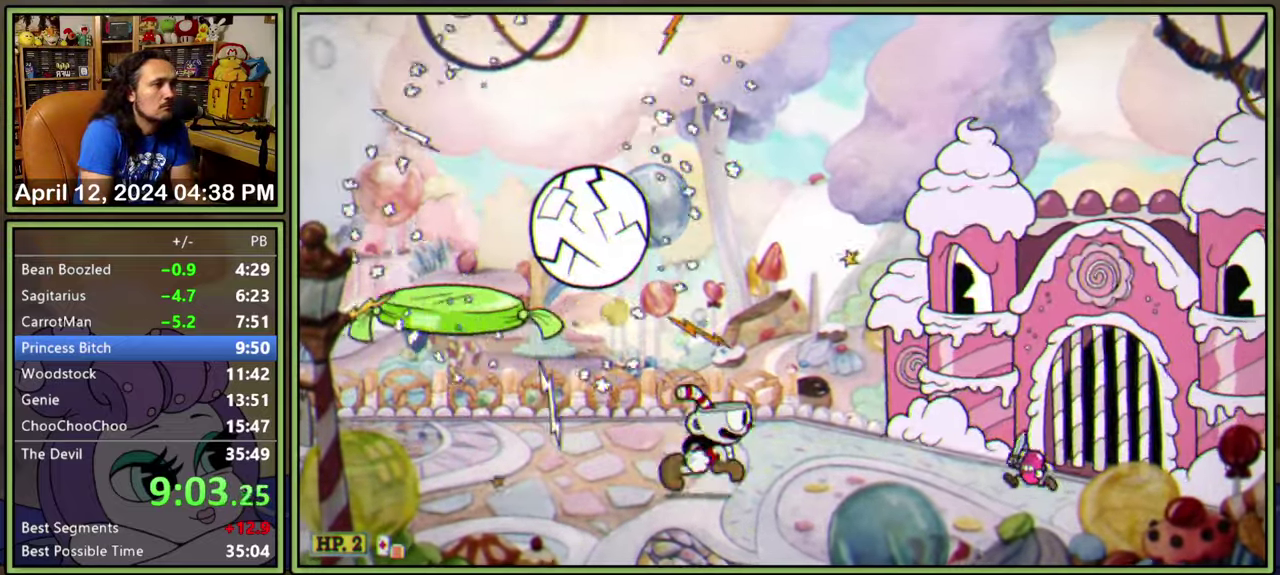
{"buttons": ["A"], "events": [[100, "A", "down"], [167, "A", "up"], [434, "DPAD_RIGHT", "up"], [500, "A", "down"]]}
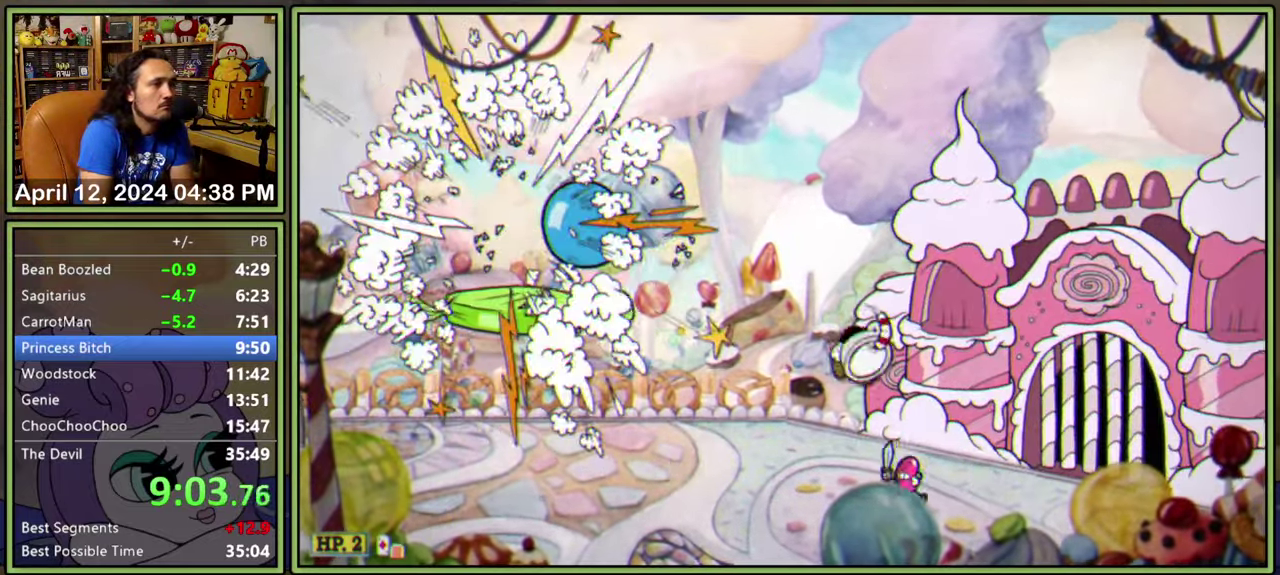
{"buttons": ["L1", "DPAD_LEFT"], "events": [[50, "DPAD_LEFT", "down"], [117, "A", "up"], [217, "L1", "down"], [317, "Y", "down"], [384, "Y", "up"]]}
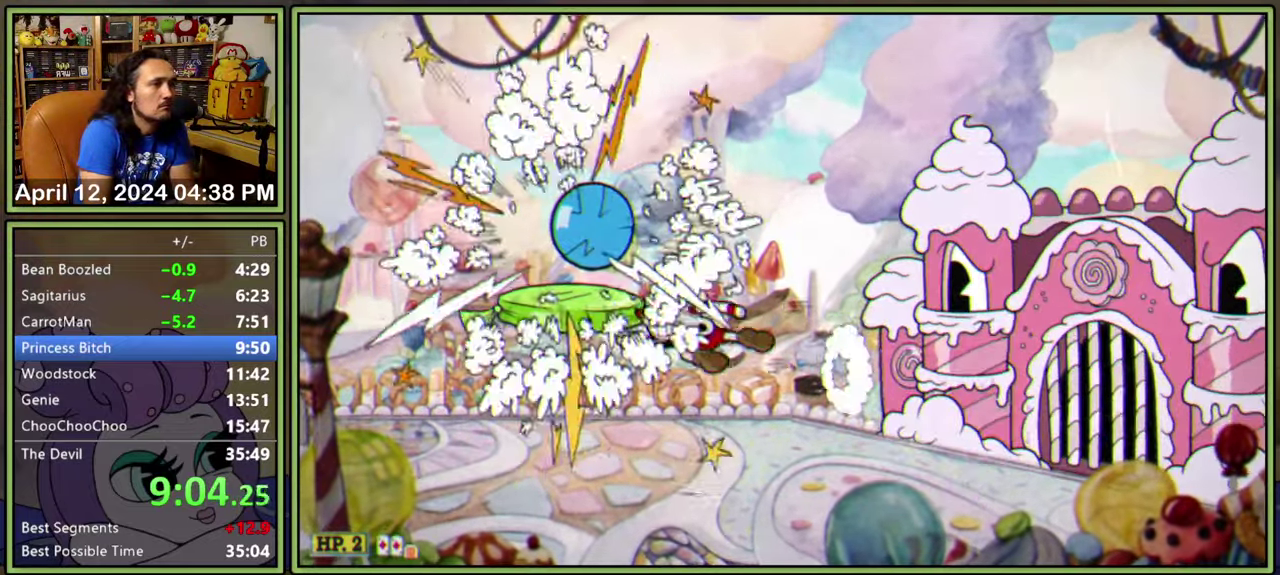
{"buttons": ["Y", "L1", "DPAD_LEFT"], "events": [[400, "Y", "down"]]}
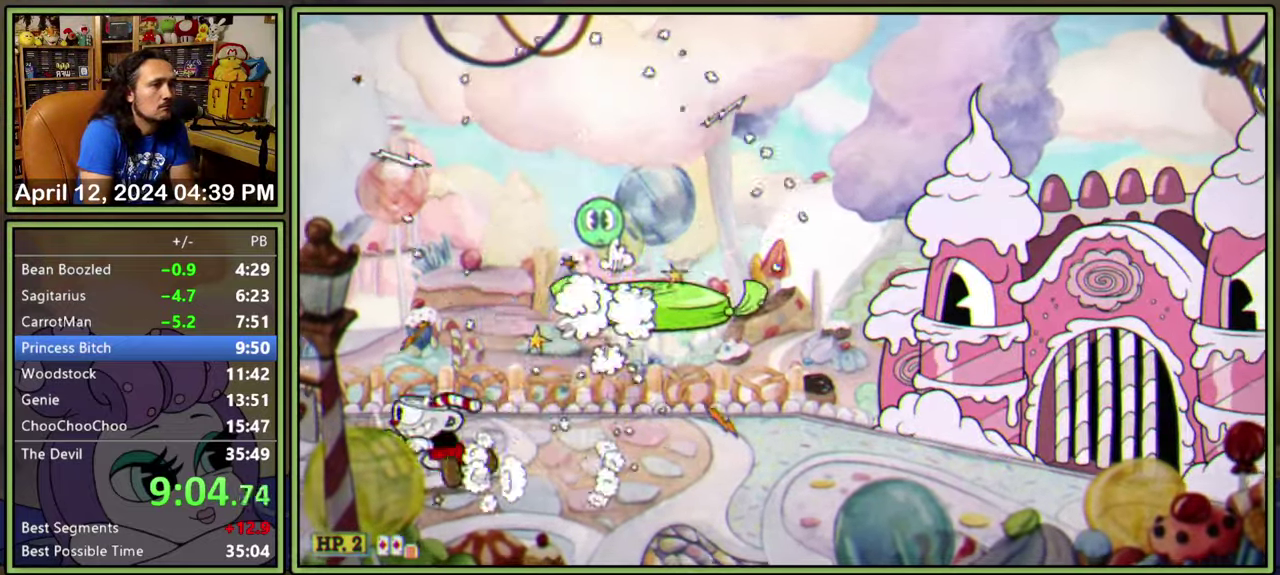
{"buttons": ["L1", "R1"], "events": [[17, "Y", "up"], [350, "R1", "down"], [417, "DPAD_LEFT", "up"]]}
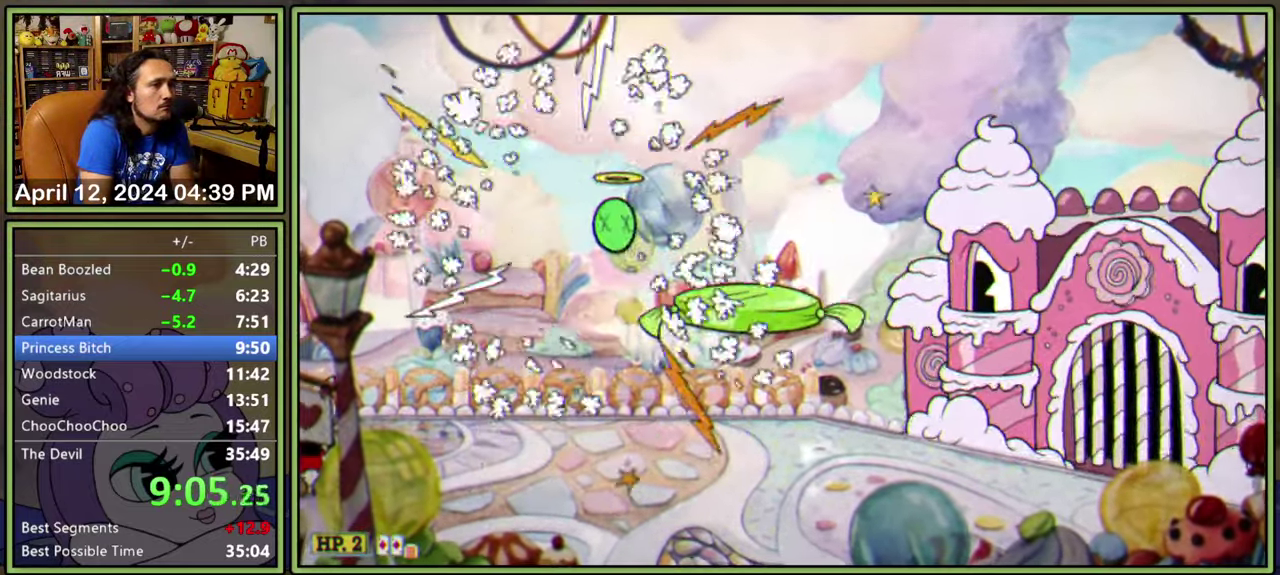
{"buttons": ["L1"], "events": [[17, "DPAD_RIGHT", "down"], [100, "DPAD_RIGHT", "up"], [233, "R1", "up"]]}
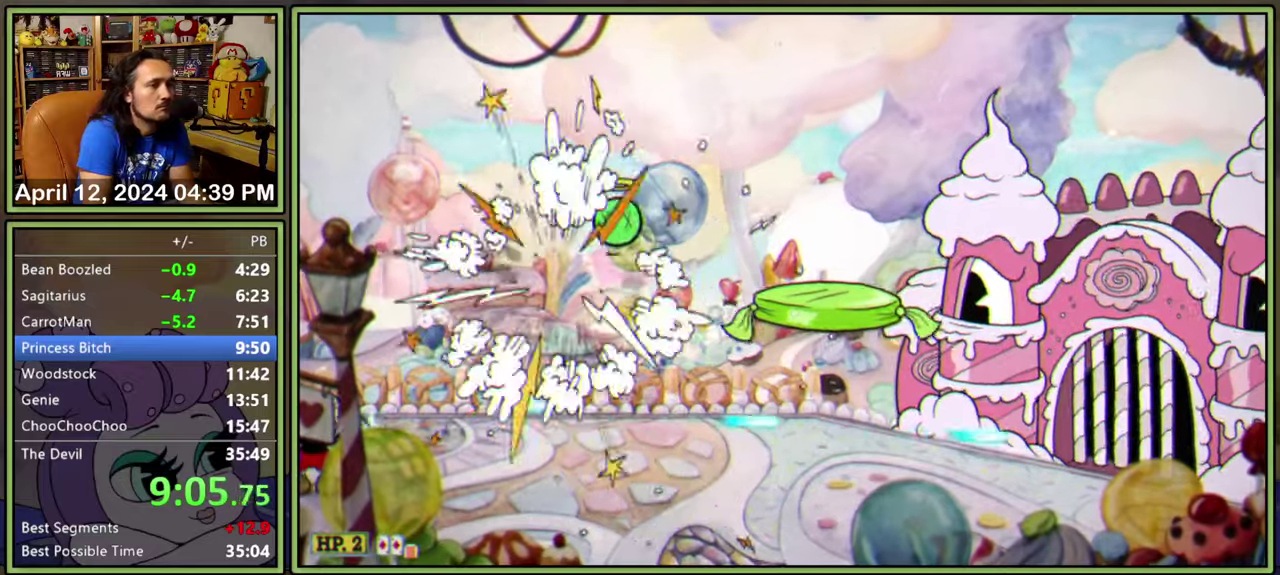
{"buttons": ["L1"], "events": []}
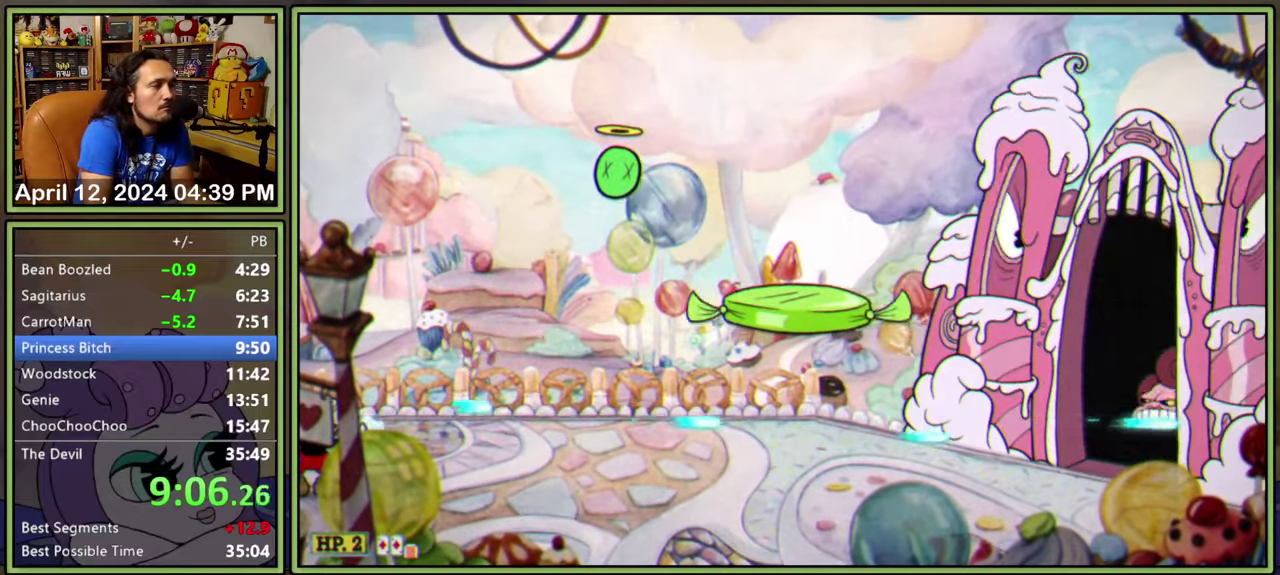
{"buttons": ["L1"], "events": []}